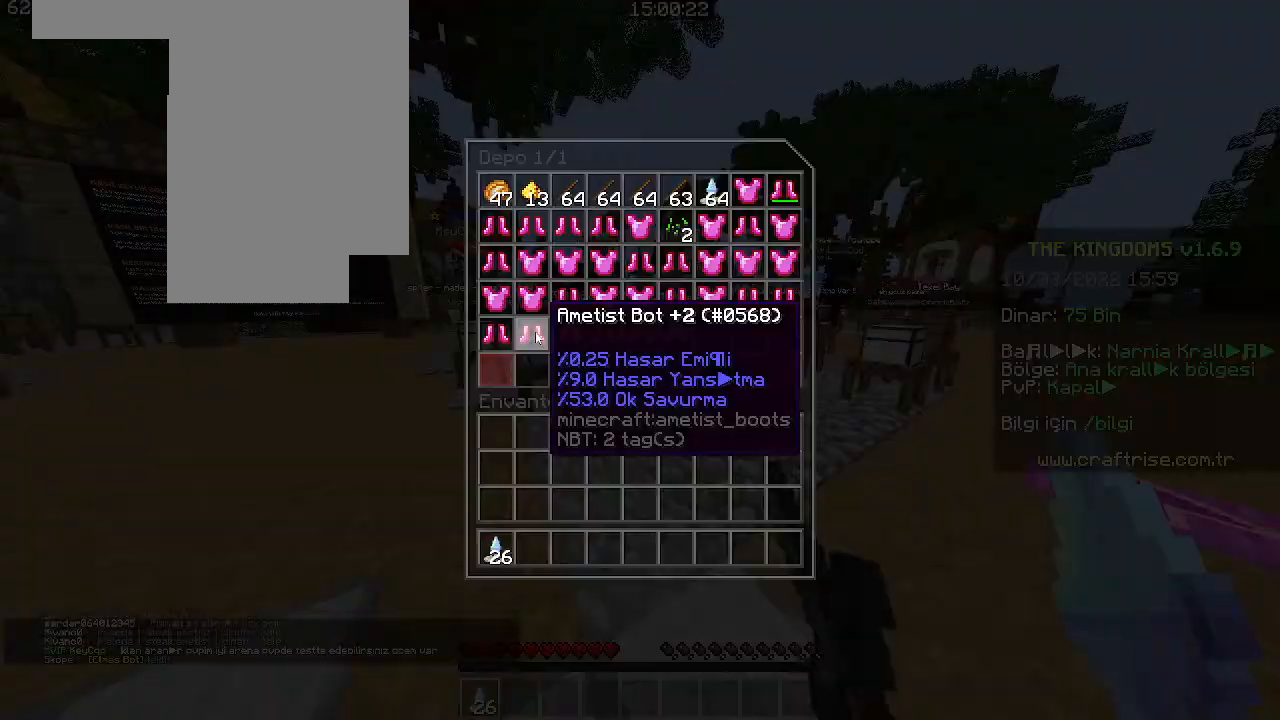
Gameplay with keyboard and mouse; each line is a JSON object with the keys and mouse buttons held at the frame after it. "events" lists presses ("down") and releases ("up") of "a", "d", "s", "space", "w", "mouse_left" and "mouse_right" between this image and that frame as [ms after this image, input, new state], when the widget could be followed in between. "mouse_left", "mouse_right" = the "left", "right" buttons of the "mouse" list. No other keys are recorded. Fast repeated clicks can show as one long hold. Mouse movement is not recorded. Not read: other_keys.
{"keys": ["w"], "mouse": []}
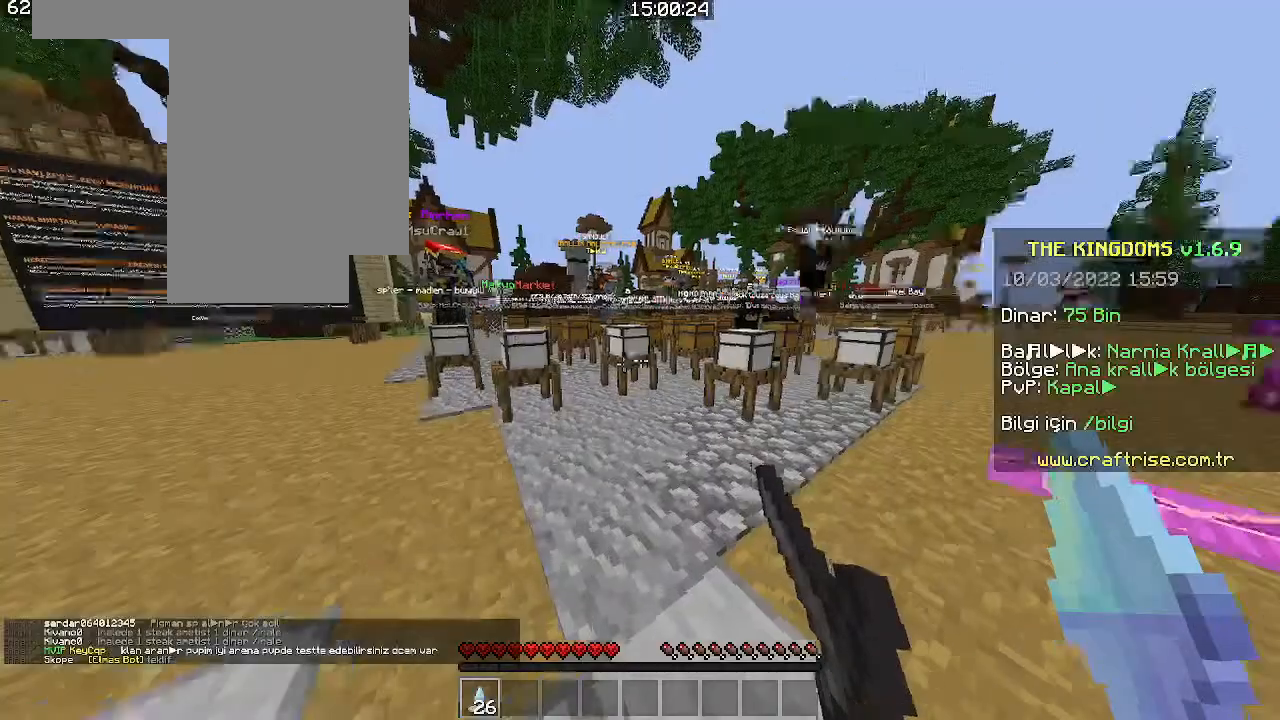
{"keys": ["space", "w"], "mouse": [], "events": [[466, "space", "down"]]}
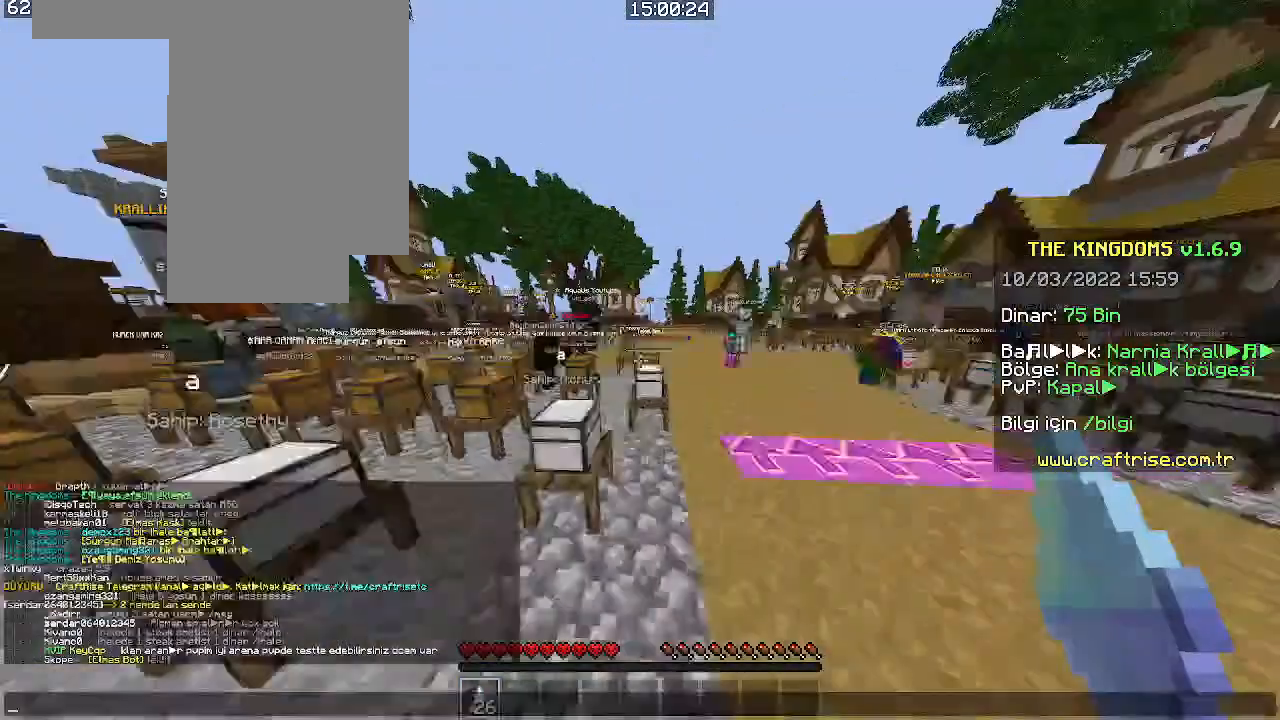
{"keys": [], "mouse": [], "events": [[66, "w", "up"], [133, "space", "up"]]}
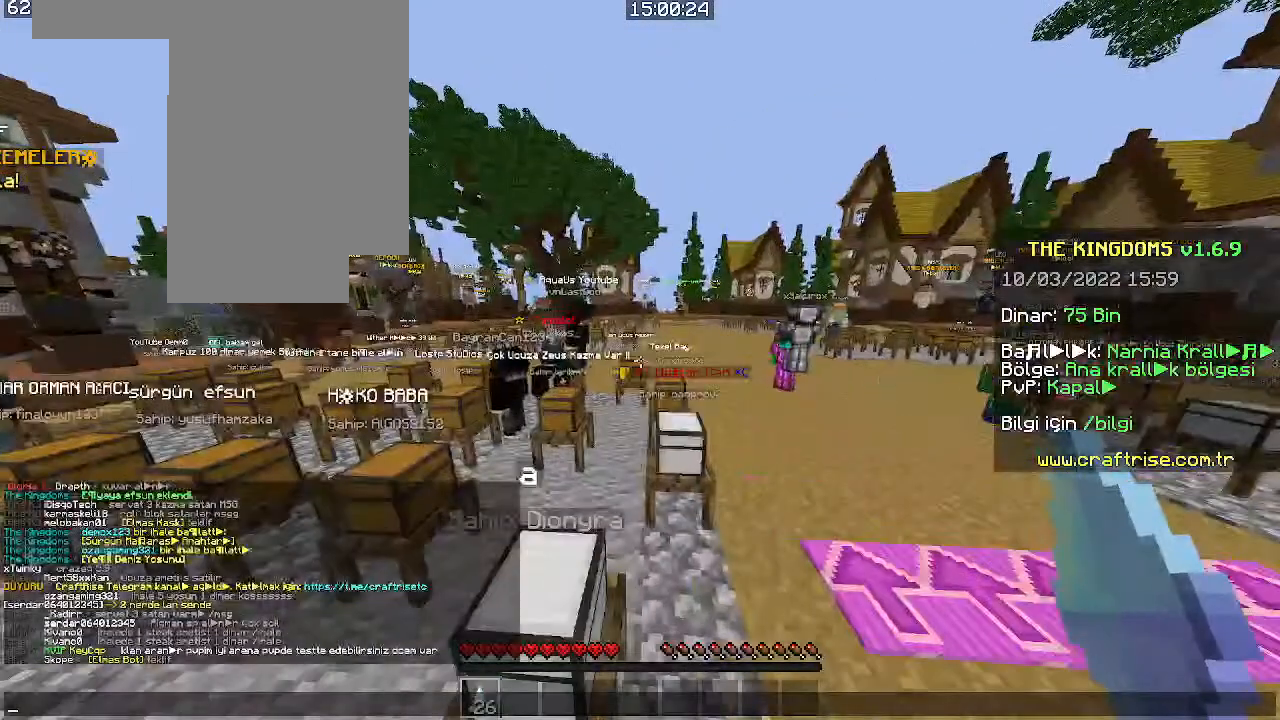
{"keys": [], "mouse": [], "events": []}
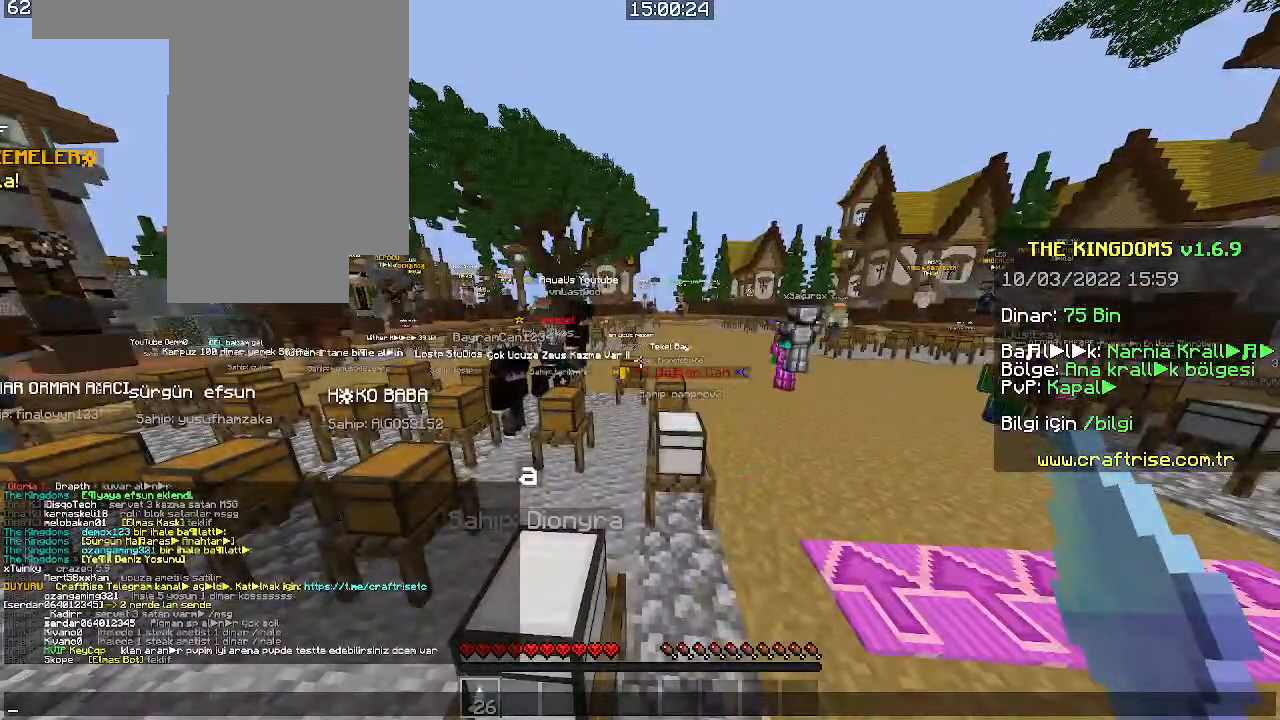
{"keys": [], "mouse": [], "events": []}
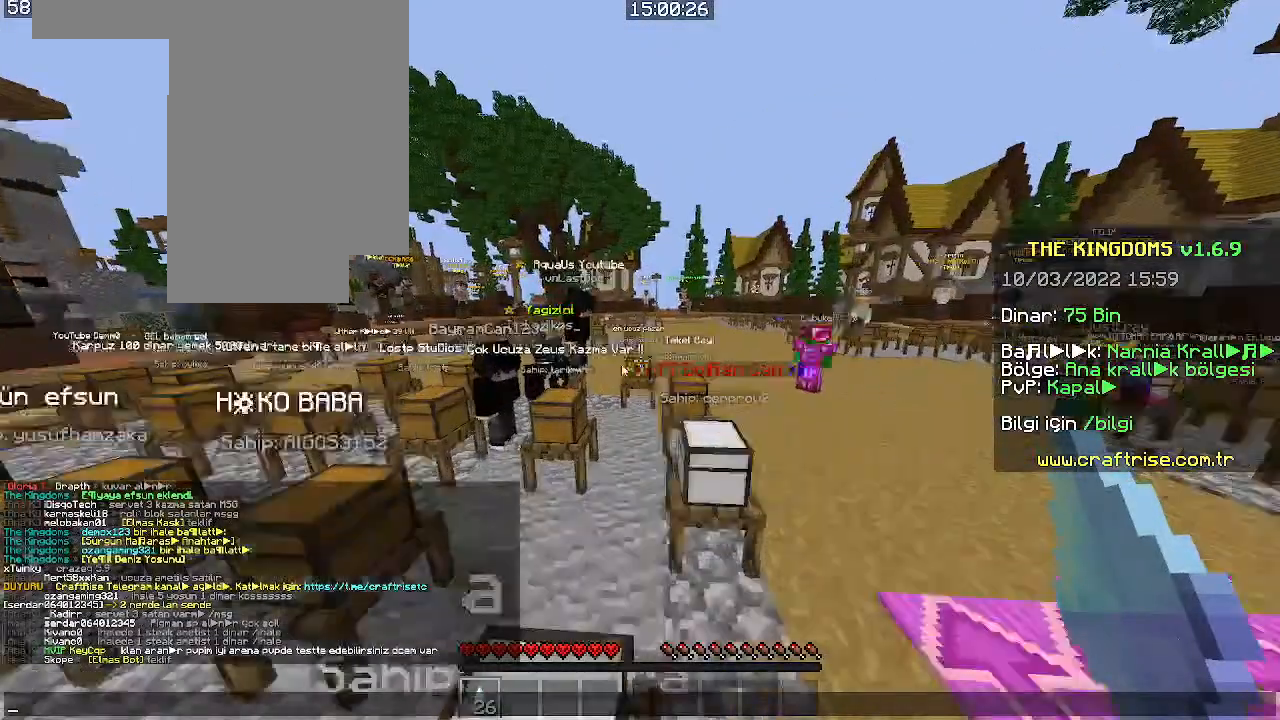
{"keys": [], "mouse": [], "events": []}
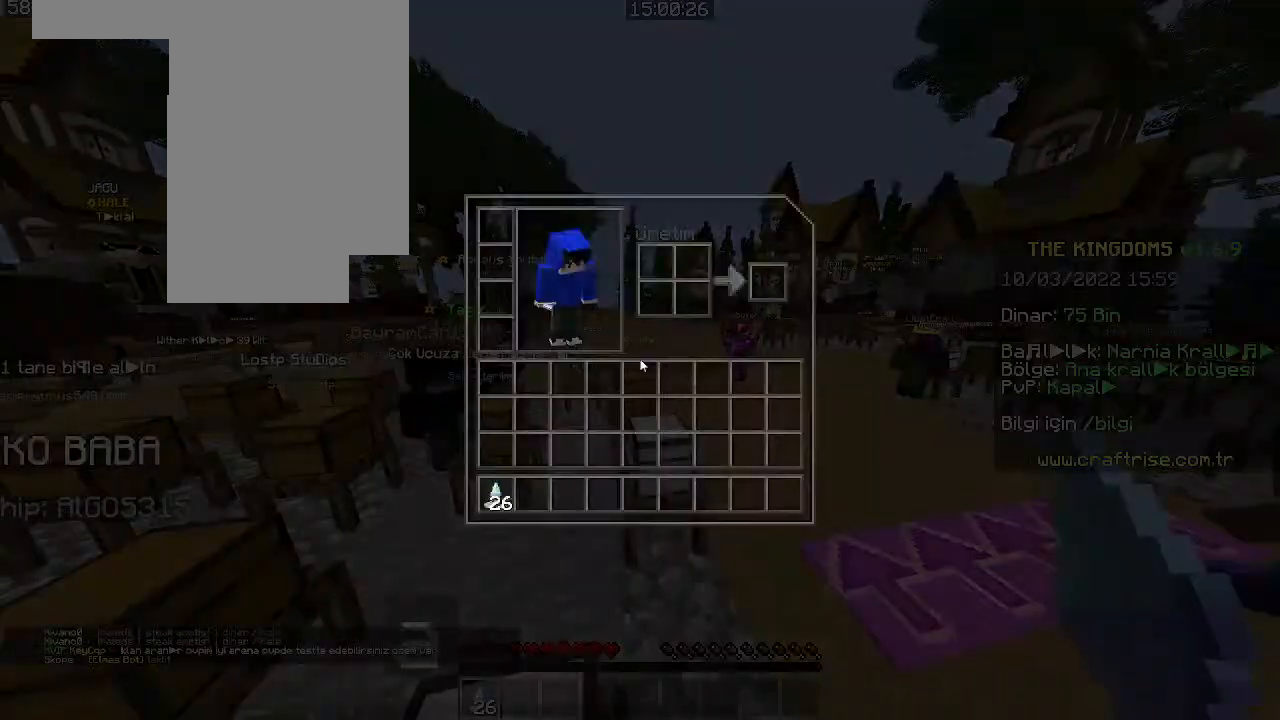
{"keys": ["w"], "mouse": [], "events": [[266, "w", "down"]]}
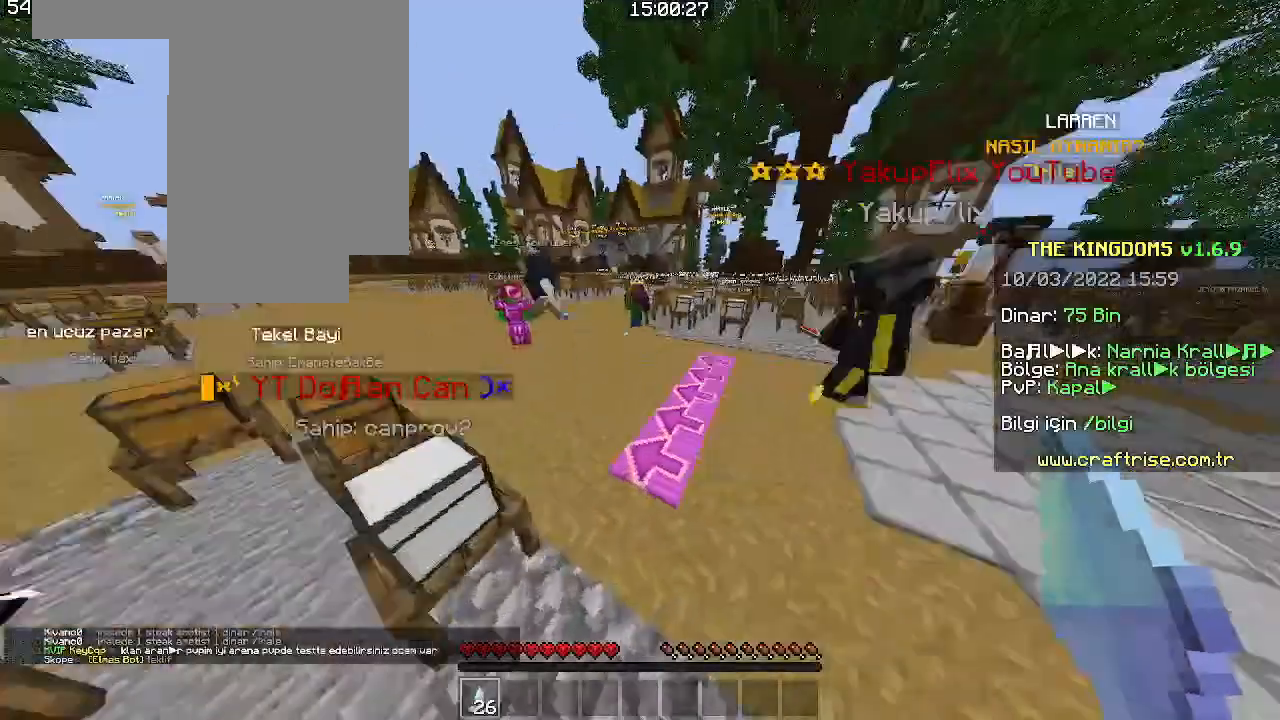
{"keys": ["d", "w"], "mouse": [], "events": [[33, "space", "down"], [300, "space", "up"], [366, "d", "down"]]}
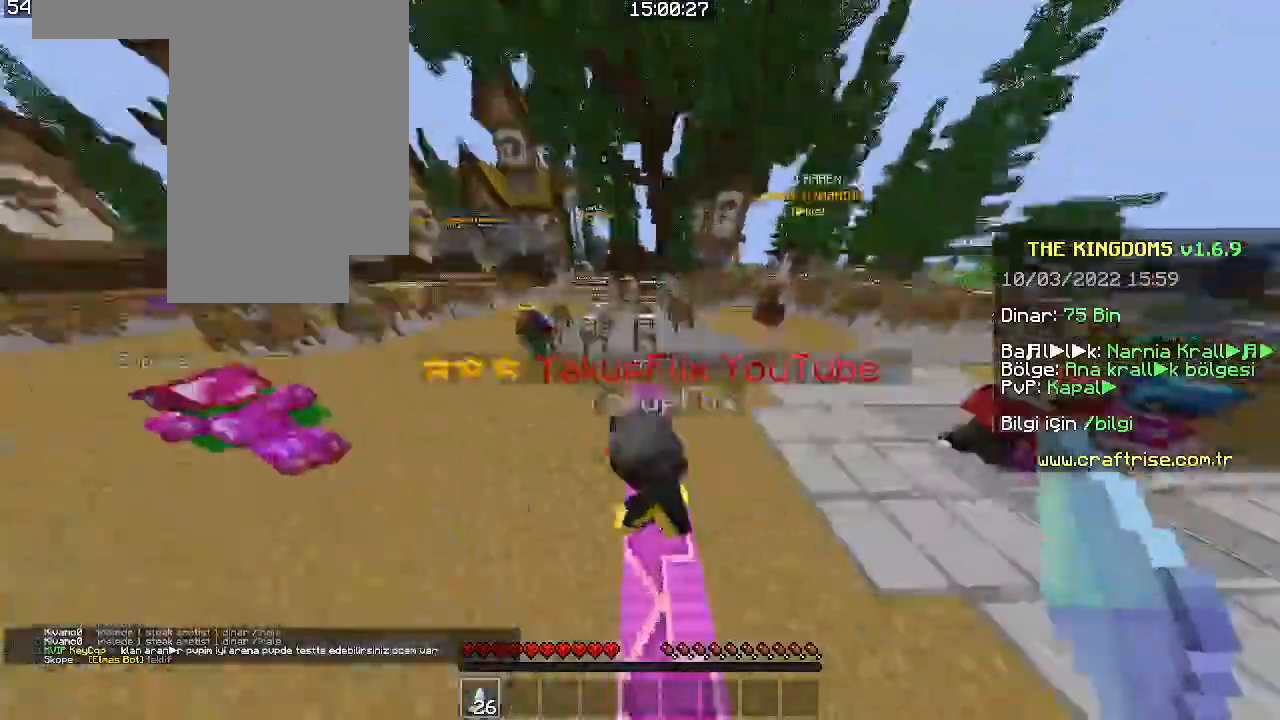
{"keys": [], "mouse": [], "events": [[200, "space", "down"], [266, "d", "up"], [500, "space", "up"], [500, "w", "up"]]}